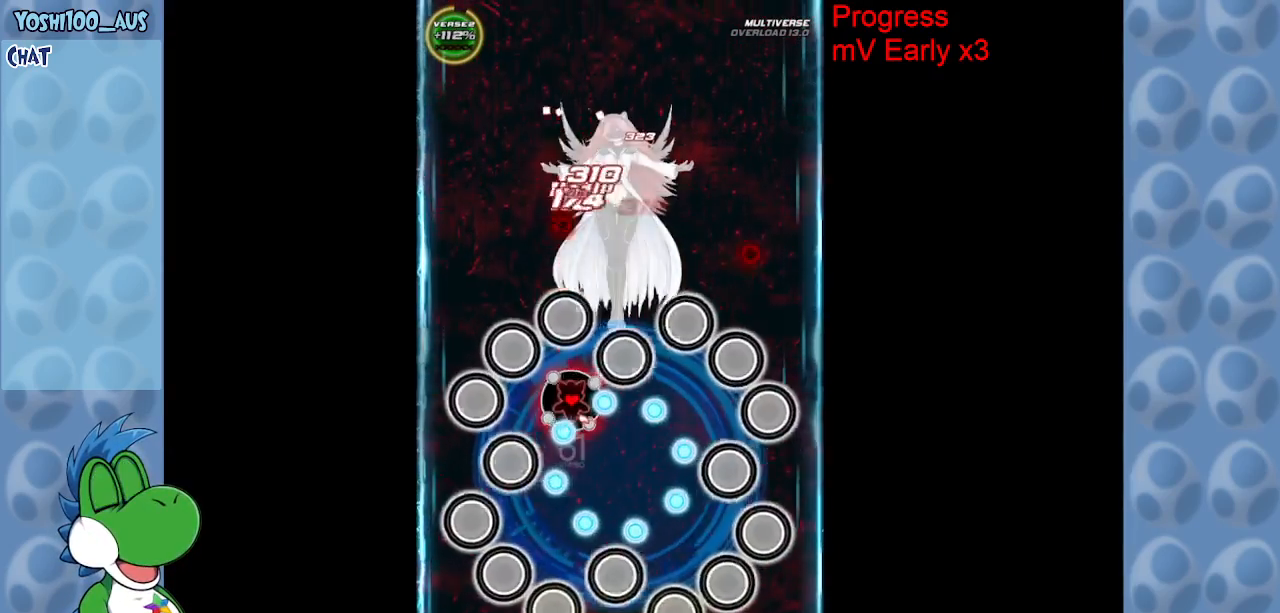
Gameplay with keyboard; each line is a JSON object with the keys held at the frame after it. "events" lists presses ("down") and releases ("up") of "c", "down", "left", "right", "up", "x" and "z" between this image and that frame as [ms after this image, input, new state], when the widget could be followed in between. No other keys are recorded. Mouse input is not recorded.
{"keys": ["down", "left"], "events": [[33, "z", "up"], [183, "z", "down"], [367, "left", "down"], [367, "z", "up"], [400, "down", "down"]]}
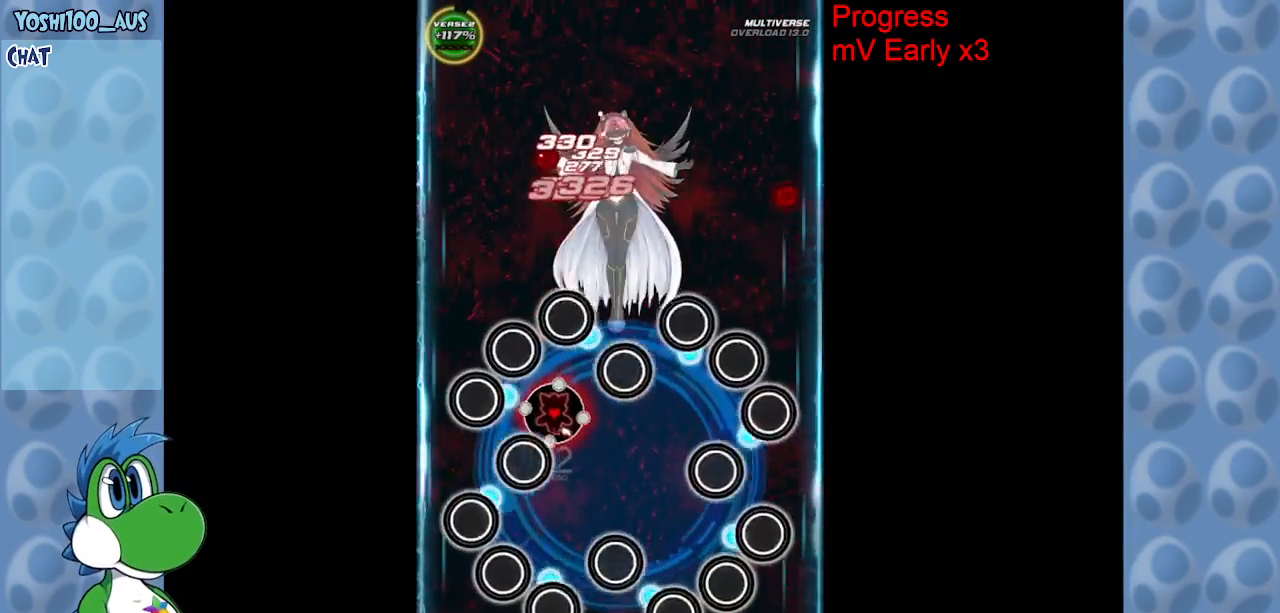
{"keys": ["z"], "events": [[67, "down", "up"], [67, "left", "up"], [67, "z", "down"], [183, "z", "up"], [233, "left", "down"], [283, "down", "down"], [383, "left", "up"], [383, "z", "down"], [433, "down", "up"]]}
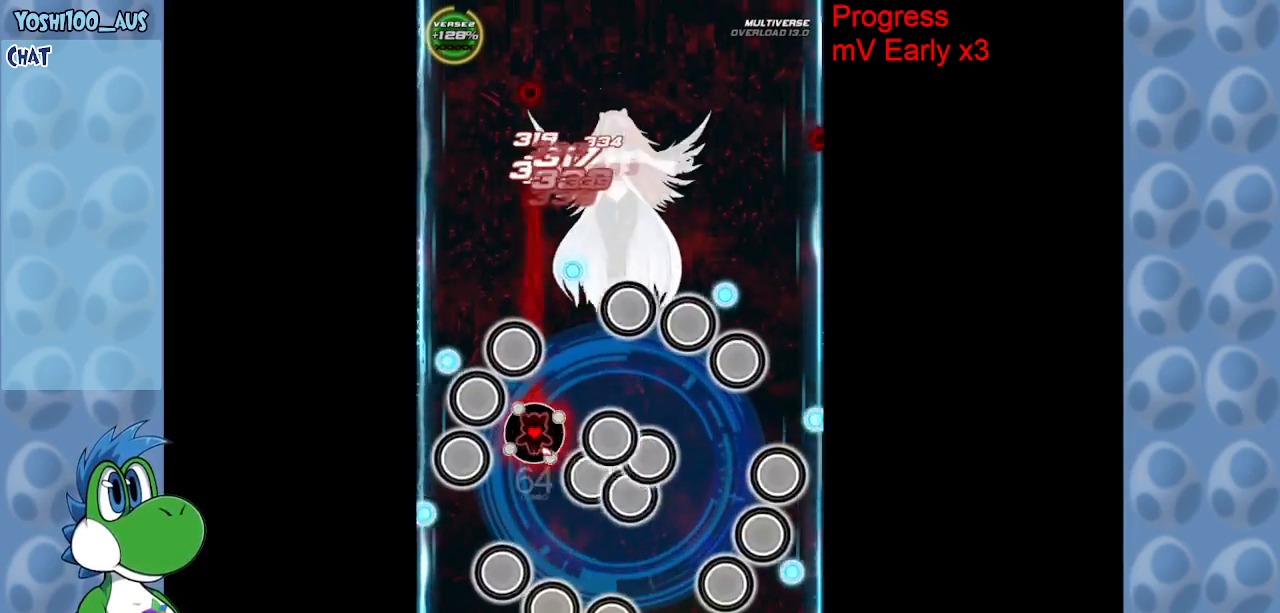
{"keys": ["down"], "events": [[33, "z", "up"], [117, "down", "down"], [217, "down", "up"], [217, "z", "down"], [350, "right", "down"], [350, "z", "up"], [433, "down", "down"], [433, "right", "up"]]}
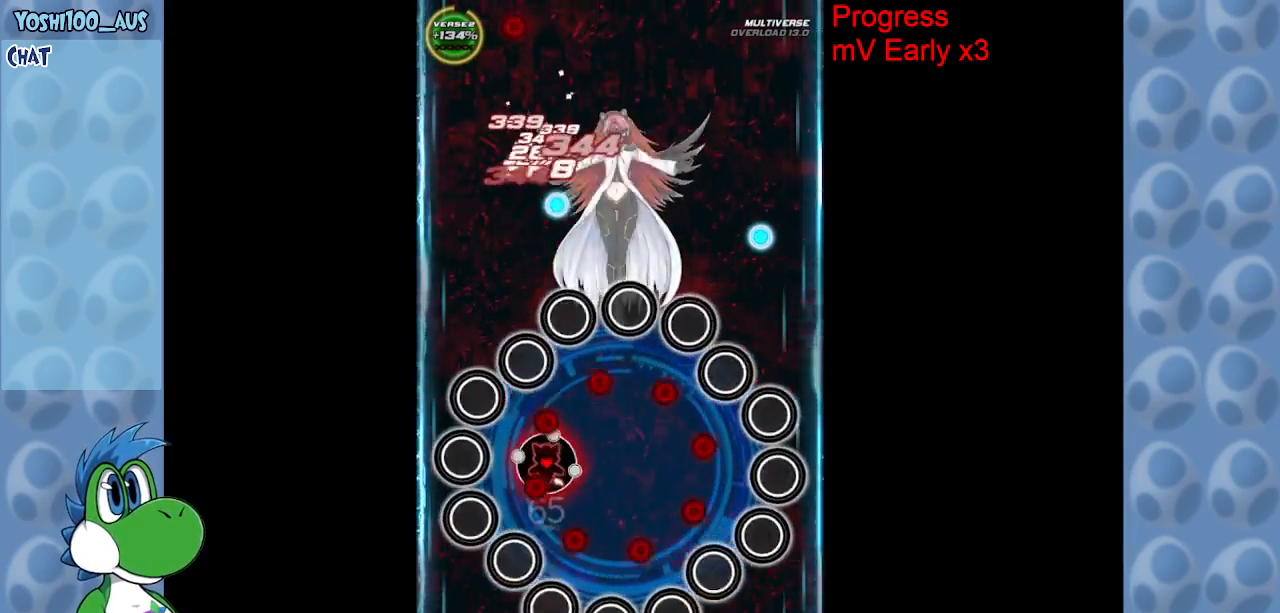
{"keys": ["down", "left", "z"], "events": [[33, "z", "down"], [183, "z", "up"], [367, "z", "down"], [467, "left", "down"]]}
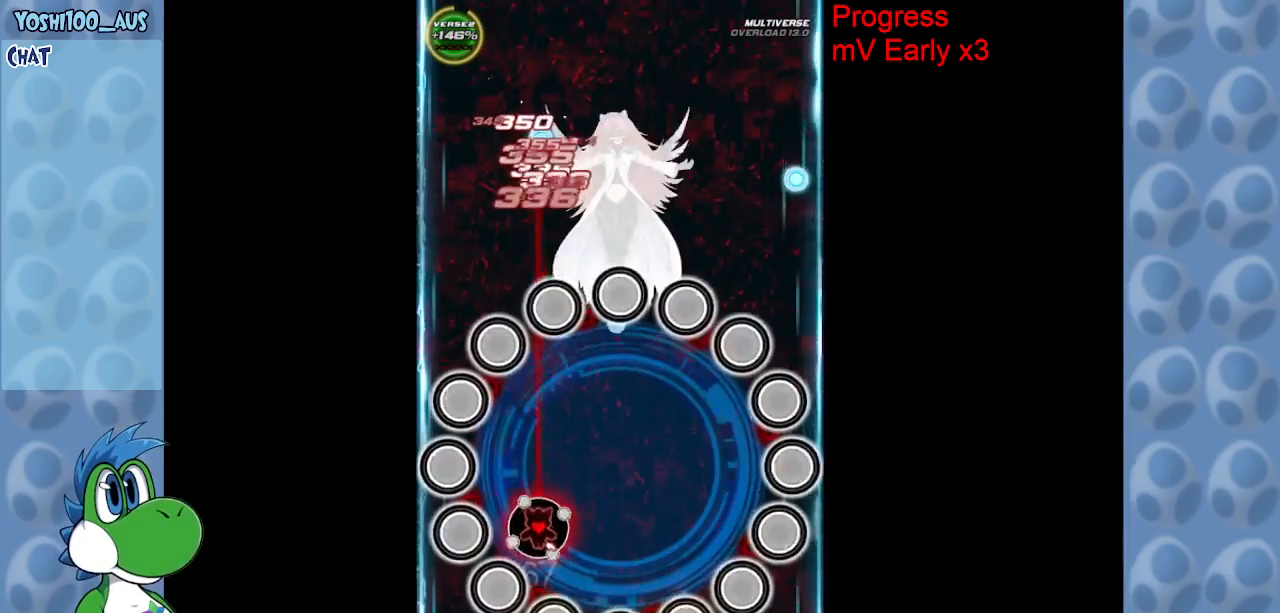
{"keys": [], "events": [[50, "left", "up"], [50, "z", "up"], [100, "down", "up"], [233, "z", "down"], [383, "z", "up"]]}
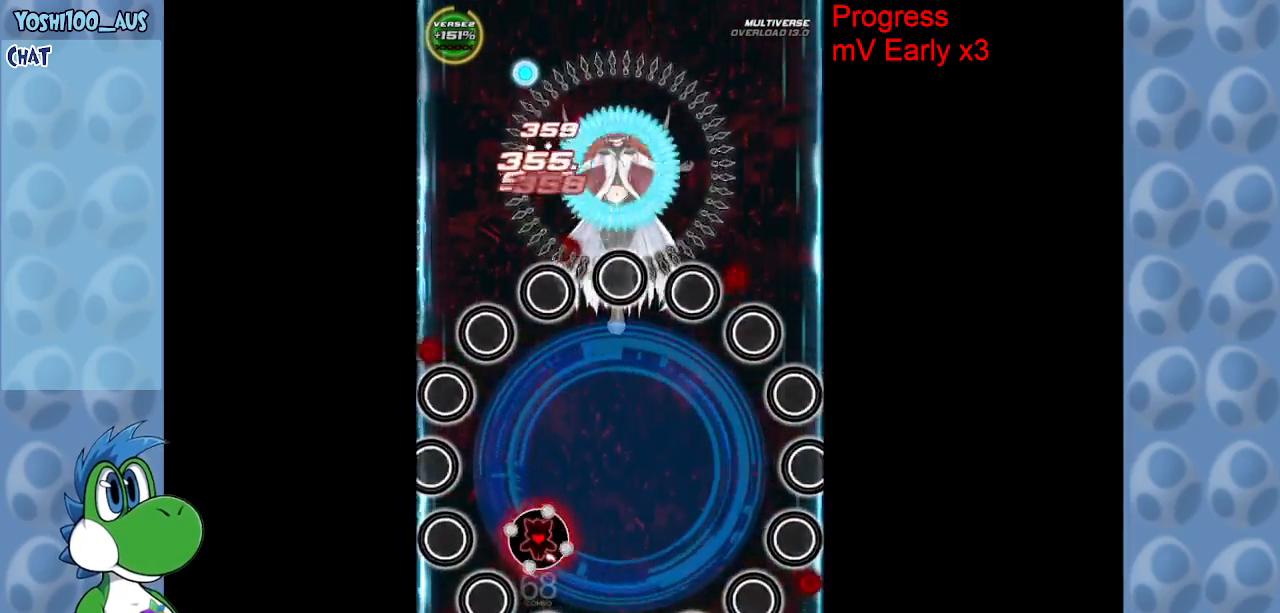
{"keys": ["z"], "events": [[83, "z", "down"], [200, "z", "up"], [400, "left", "down"], [400, "z", "down"], [500, "left", "up"]]}
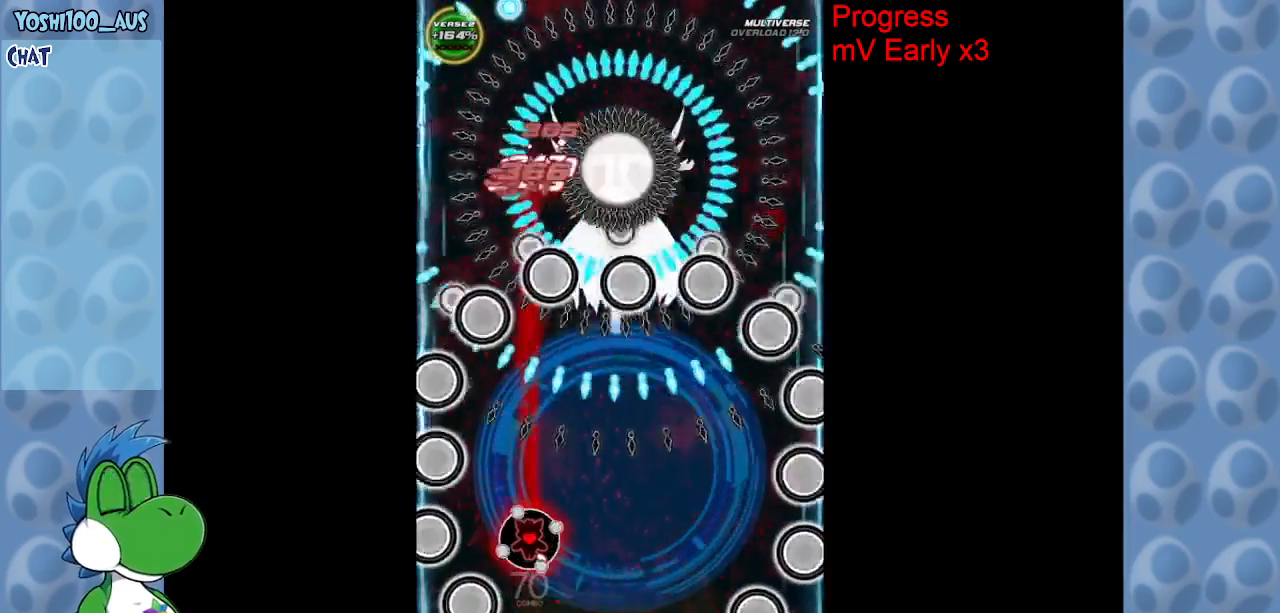
{"keys": ["left", "up"], "events": [[50, "z", "up"], [233, "up", "down"], [233, "x", "down"], [417, "right", "down"], [417, "x", "up"], [450, "right", "up"], [500, "left", "down"]]}
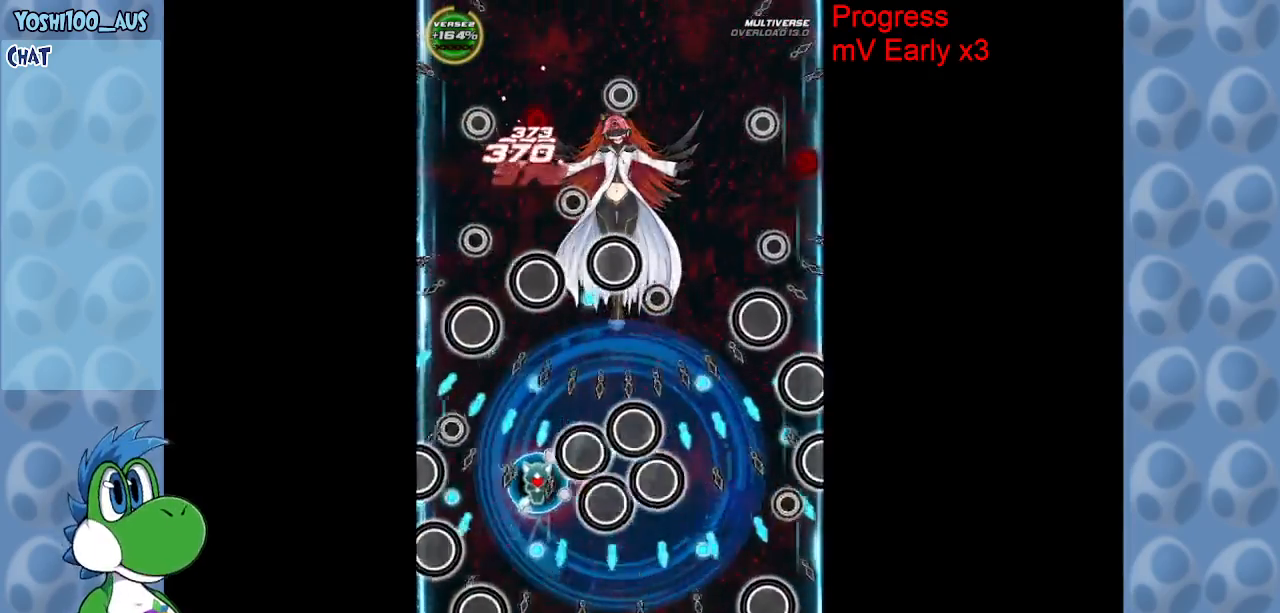
{"keys": ["right", "x"], "events": [[50, "left", "up"], [100, "up", "up"], [150, "z", "down"], [283, "z", "up"], [383, "right", "down"], [433, "x", "down"]]}
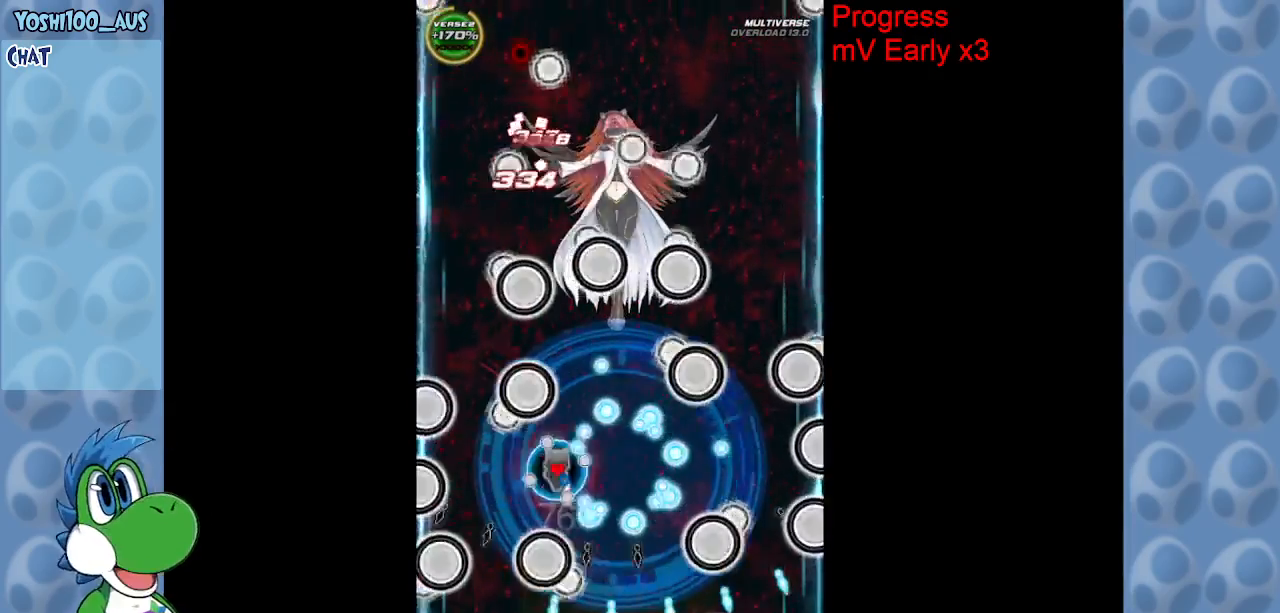
{"keys": ["left", "up"], "events": [[67, "x", "up"], [250, "left", "down"], [250, "z", "down"], [300, "right", "up"], [300, "up", "down"], [433, "z", "up"]]}
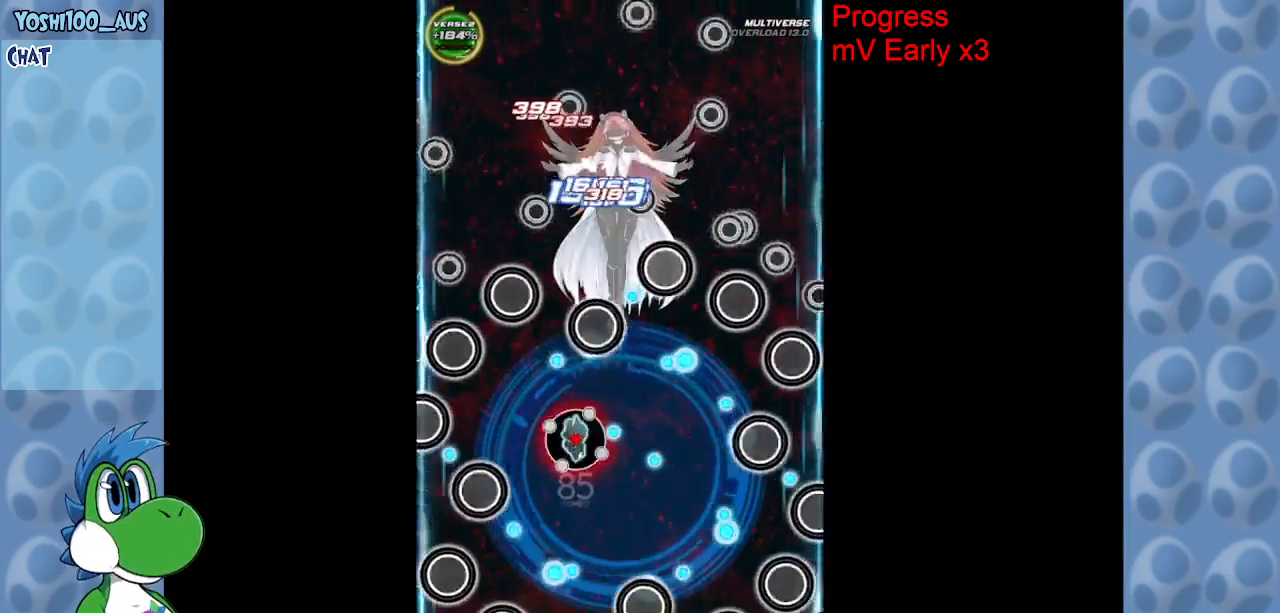
{"keys": ["up", "z"], "events": [[133, "z", "down"], [217, "left", "up"], [267, "z", "up"], [417, "z", "down"]]}
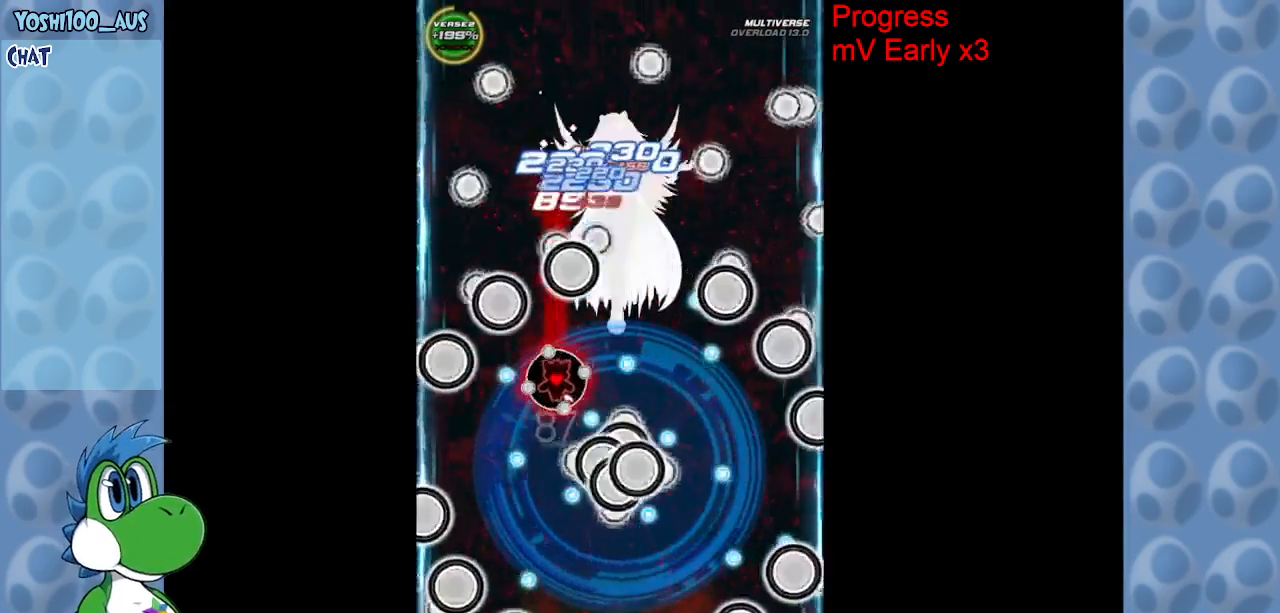
{"keys": ["down"], "events": [[50, "right", "down"], [50, "up", "up"], [100, "z", "up"], [200, "down", "down"], [250, "right", "up"], [250, "z", "down"], [433, "z", "up"]]}
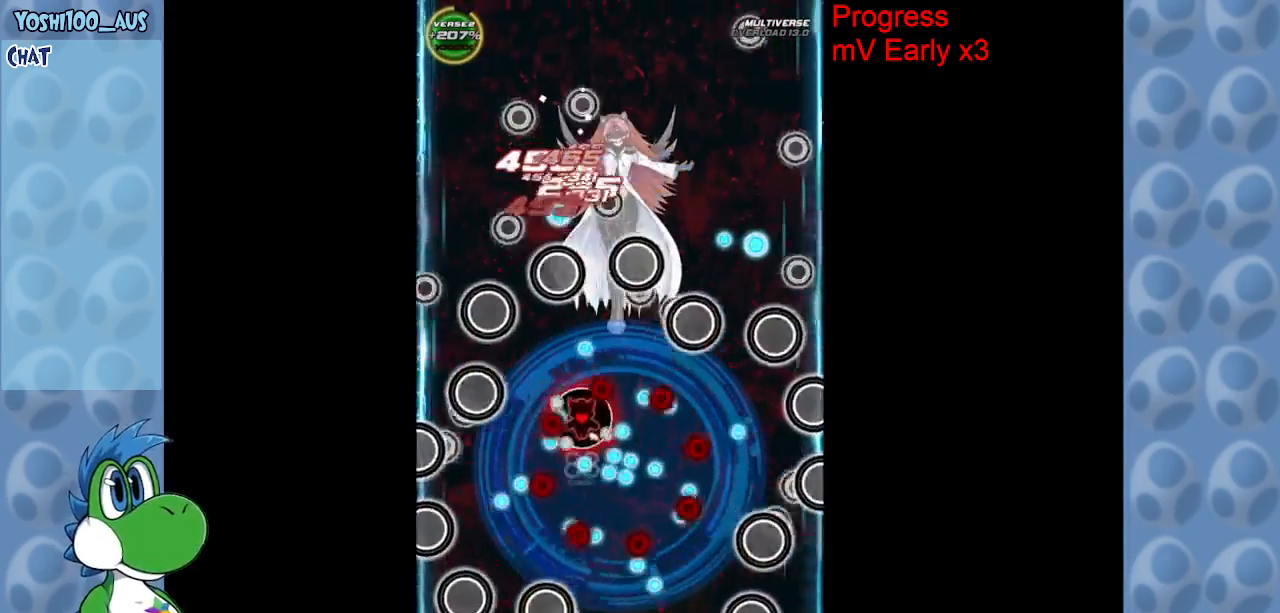
{"keys": ["up", "z"], "events": [[67, "x", "down"], [167, "right", "down"], [217, "down", "up"], [217, "x", "up"], [400, "up", "down"], [450, "right", "up"], [450, "z", "down"]]}
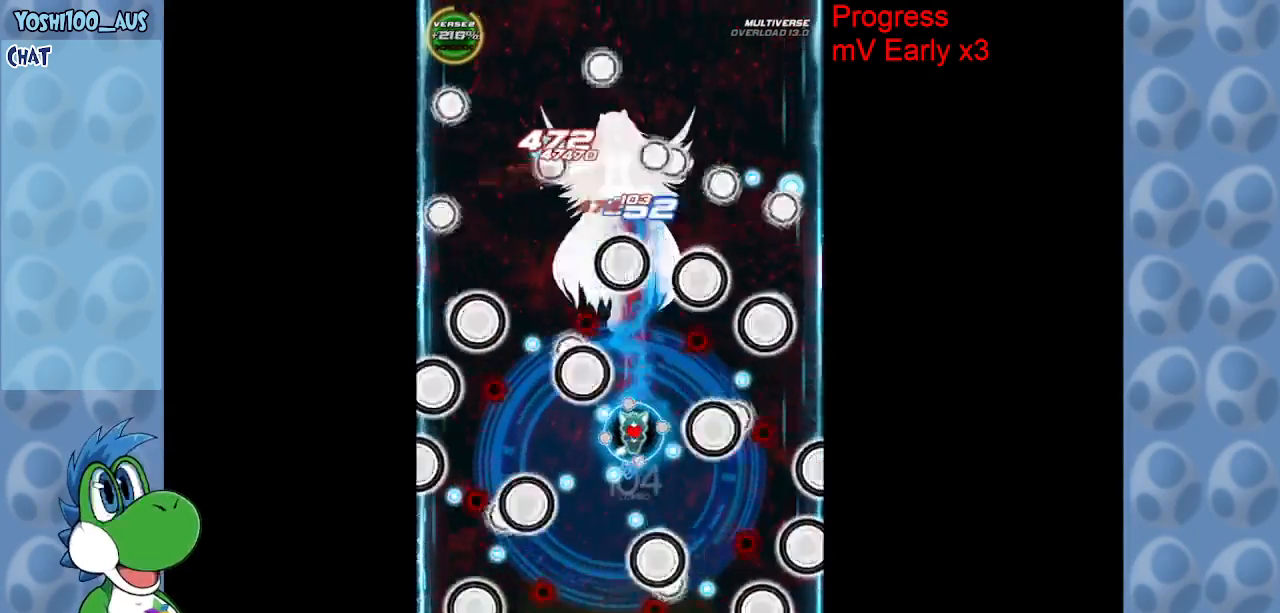
{"keys": ["down", "left"], "events": [[83, "right", "down"], [133, "z", "up"], [267, "up", "up"], [267, "z", "down"], [417, "down", "down"], [417, "z", "up"], [450, "right", "up"], [500, "left", "down"]]}
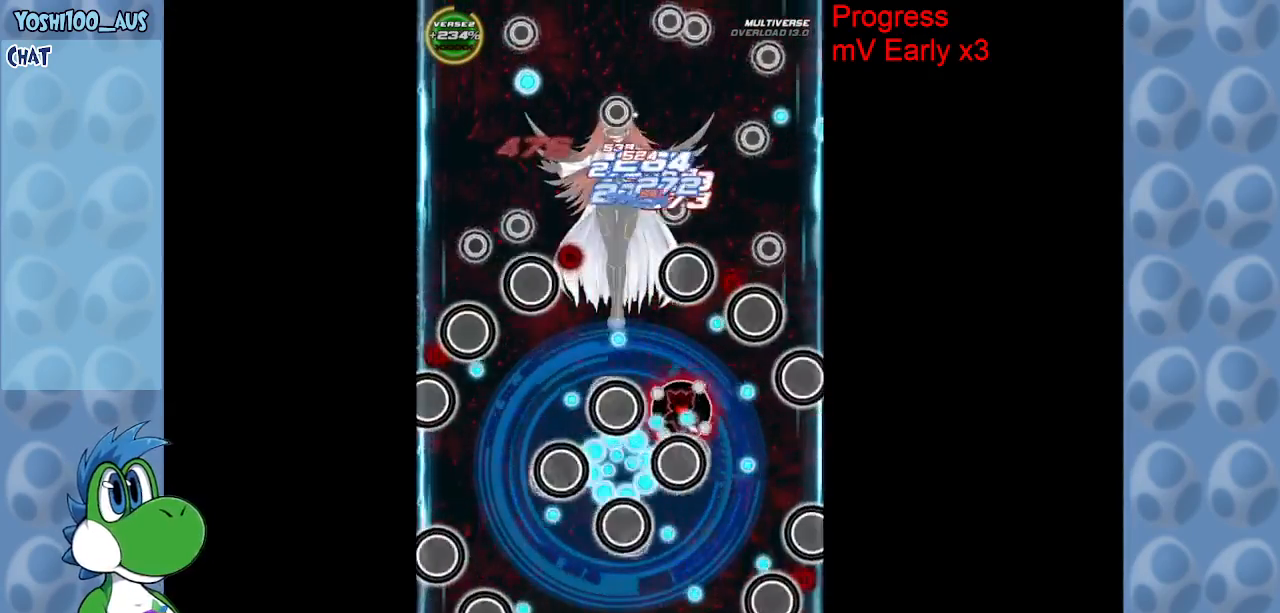
{"keys": ["right", "z"], "events": [[50, "x", "down"], [333, "x", "up"], [383, "left", "up"], [433, "right", "down"], [483, "down", "up"], [483, "z", "down"]]}
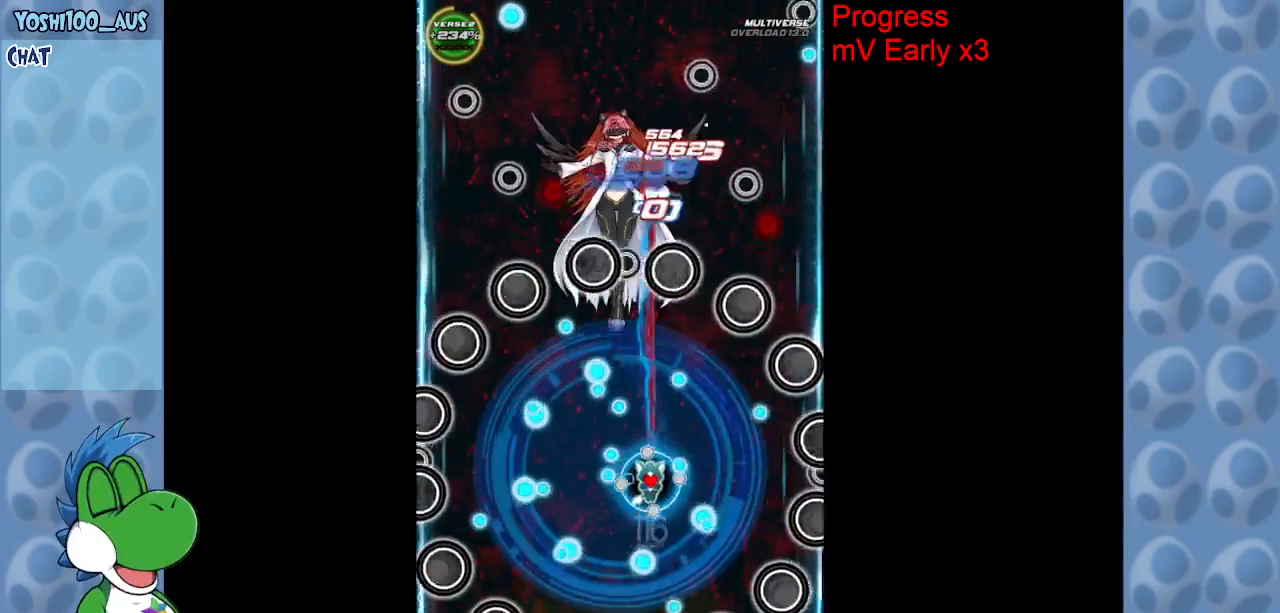
{"keys": ["down"], "events": [[167, "z", "up"], [267, "left", "down"], [317, "down", "down"], [317, "right", "up"], [317, "z", "down"], [400, "left", "up"], [483, "z", "up"]]}
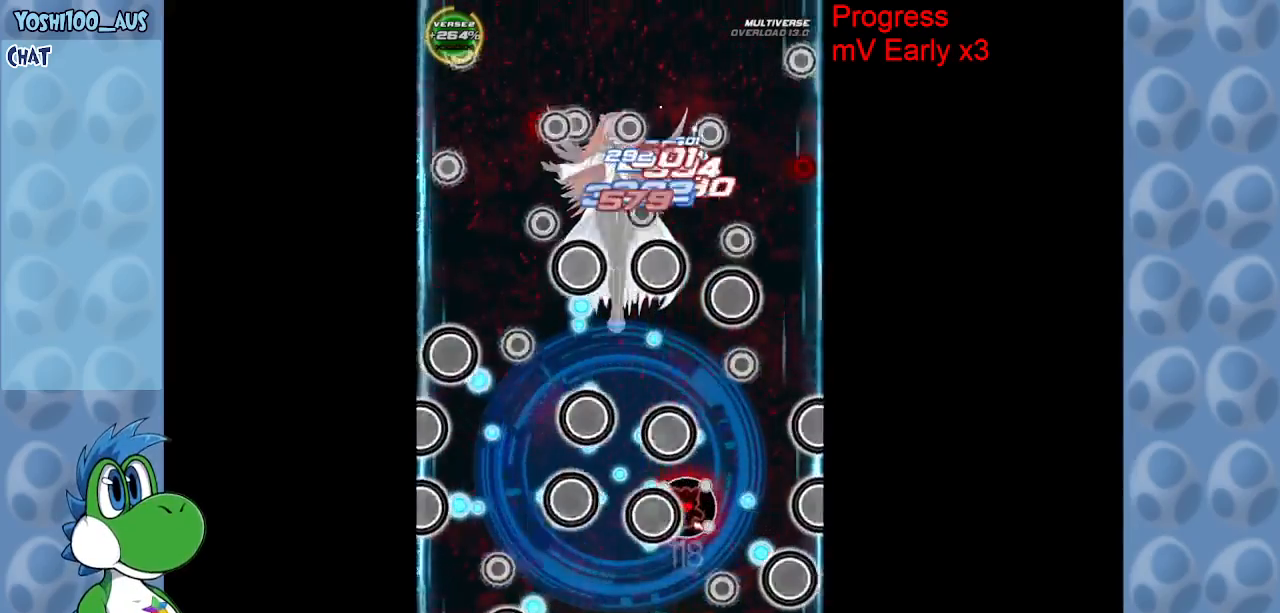
{"keys": ["up", "x"], "events": [[133, "z", "down"], [183, "down", "up"], [283, "z", "up"], [317, "up", "down"], [417, "x", "down"]]}
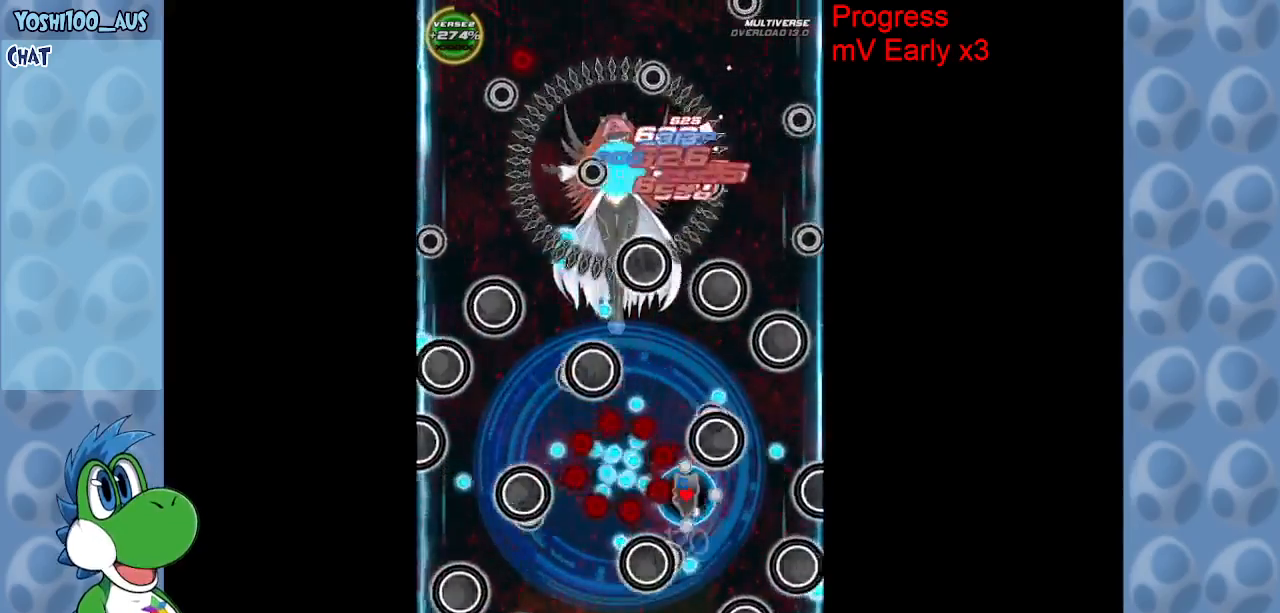
{"keys": ["down", "left", "z"], "events": [[100, "left", "down"], [150, "up", "up"], [150, "x", "up"], [333, "z", "down"], [383, "down", "down"]]}
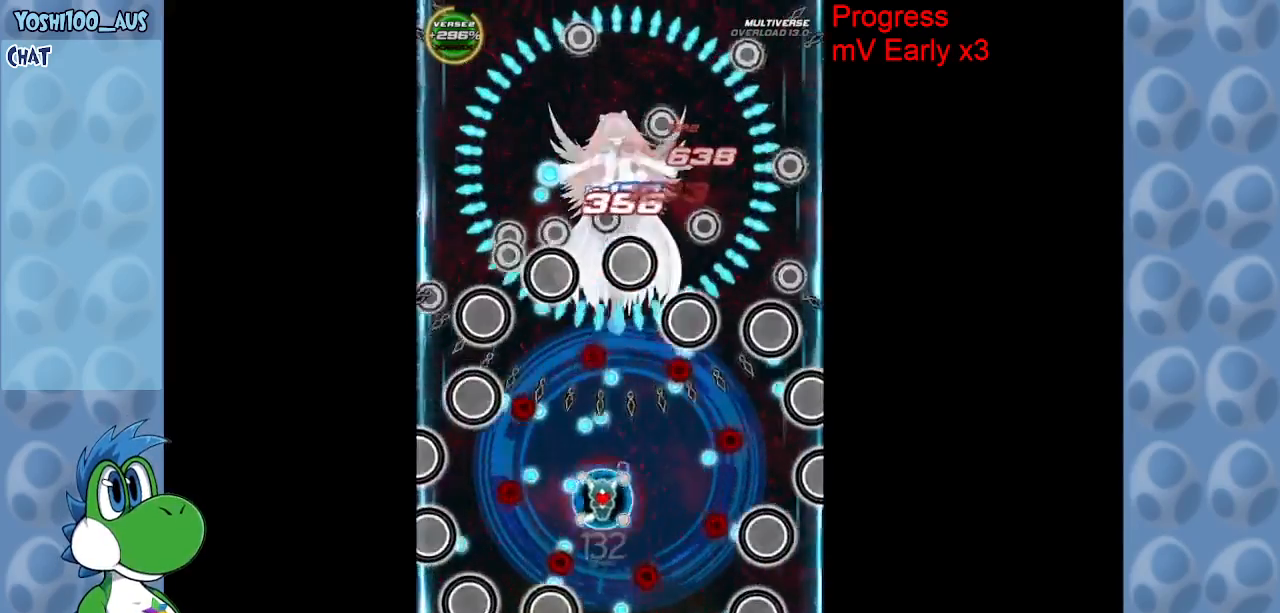
{"keys": [], "events": [[17, "left", "up"], [17, "z", "up"], [117, "right", "down"], [167, "z", "down"], [300, "right", "up"], [350, "z", "up"], [483, "down", "up"]]}
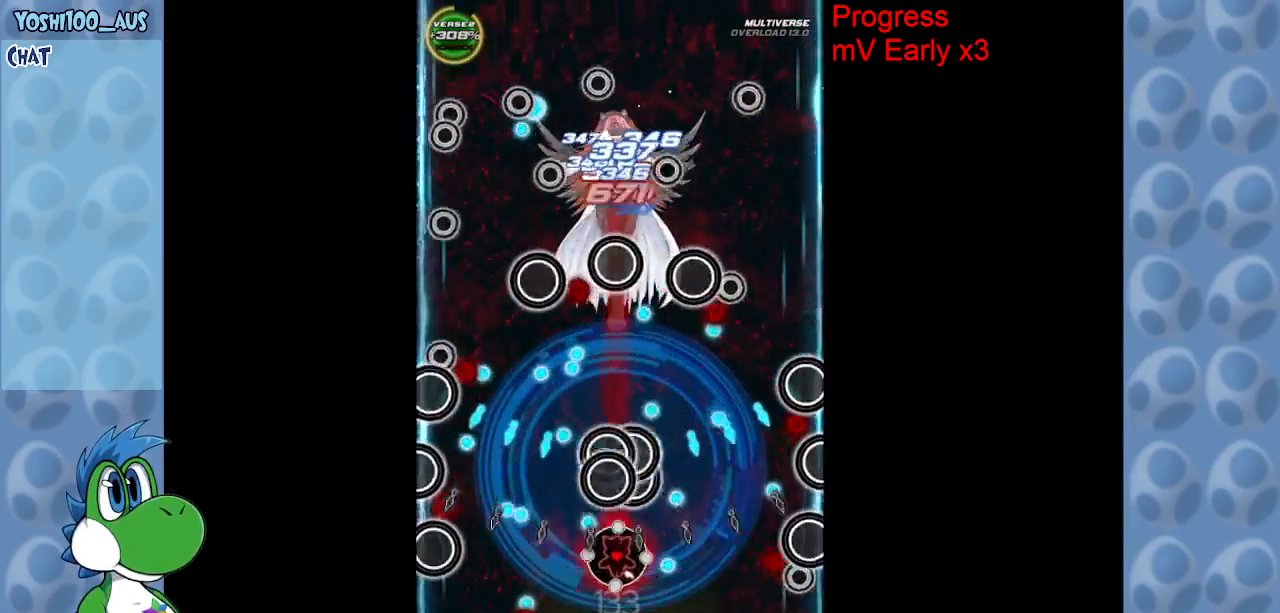
{"keys": ["up"], "events": [[33, "z", "down"], [133, "z", "up"], [183, "up", "down"], [283, "x", "down"], [500, "x", "up"]]}
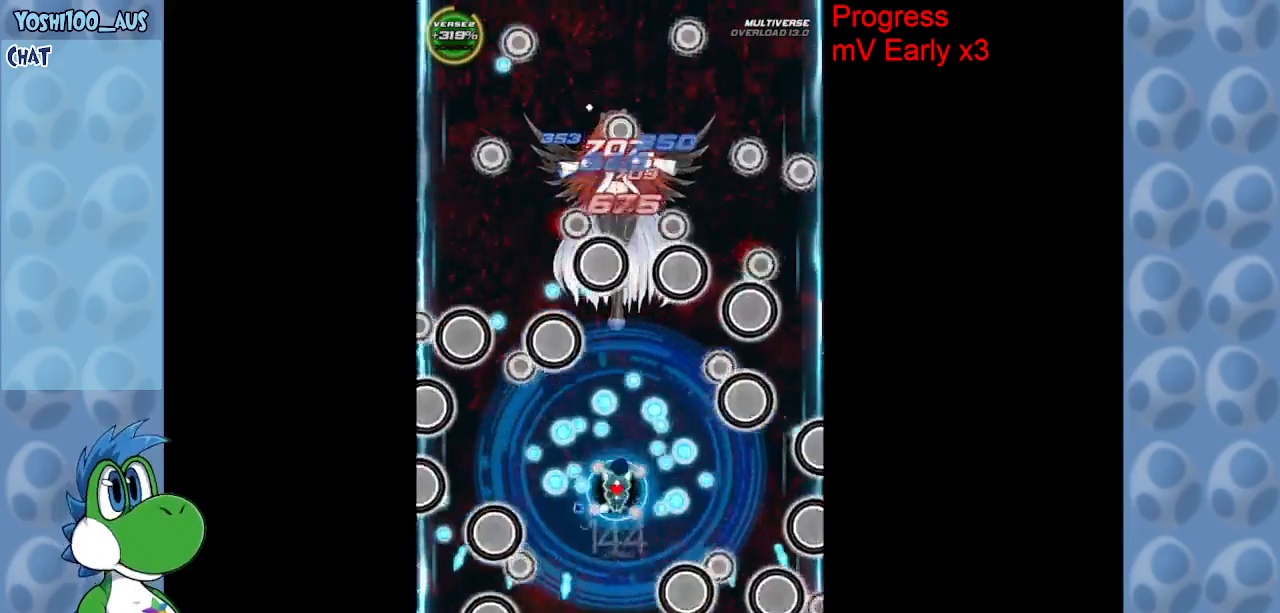
{"keys": ["down", "left"], "events": [[150, "left", "down"], [150, "up", "up"], [150, "z", "down"], [250, "down", "down"], [333, "z", "up"]]}
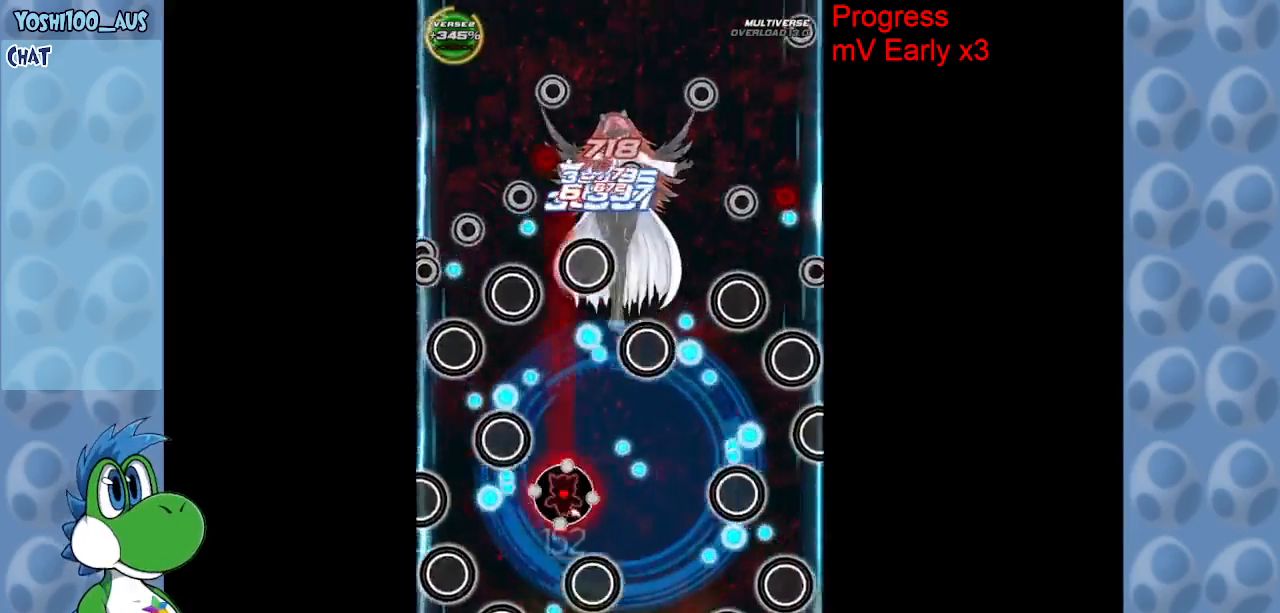
{"keys": ["up", "z"], "events": [[17, "z", "down"], [167, "down", "up"], [167, "z", "up"], [300, "left", "up"], [300, "up", "down"], [350, "z", "down"]]}
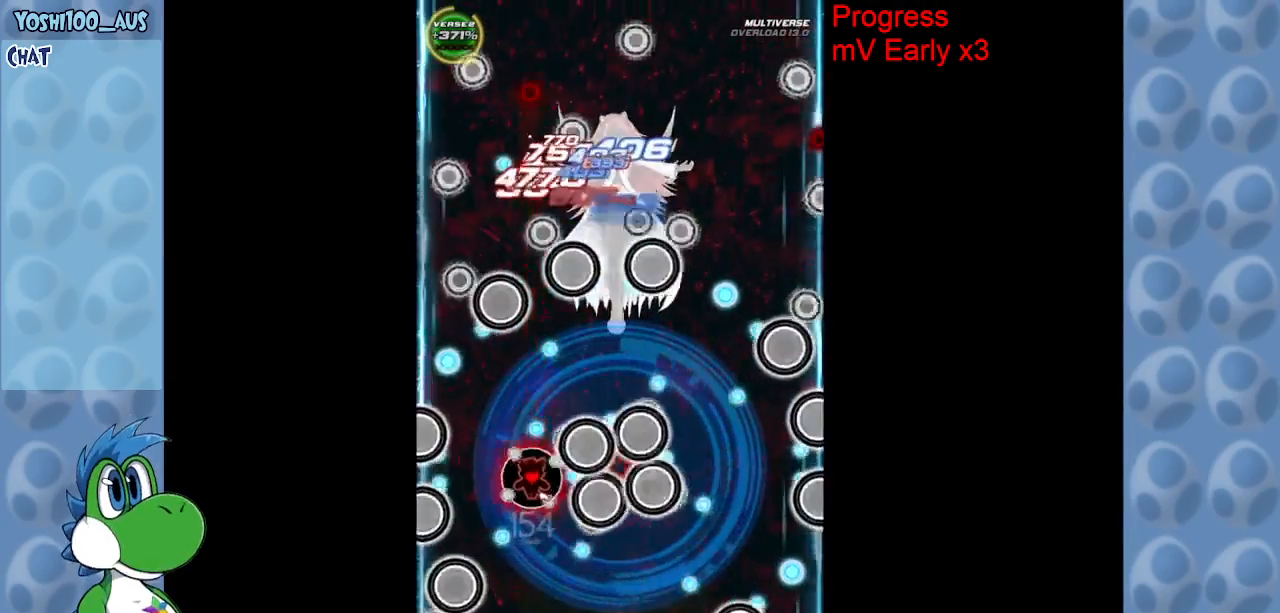
{"keys": ["right"], "events": [[33, "z", "up"], [133, "right", "down"], [167, "up", "up"], [167, "x", "down"], [367, "x", "up"]]}
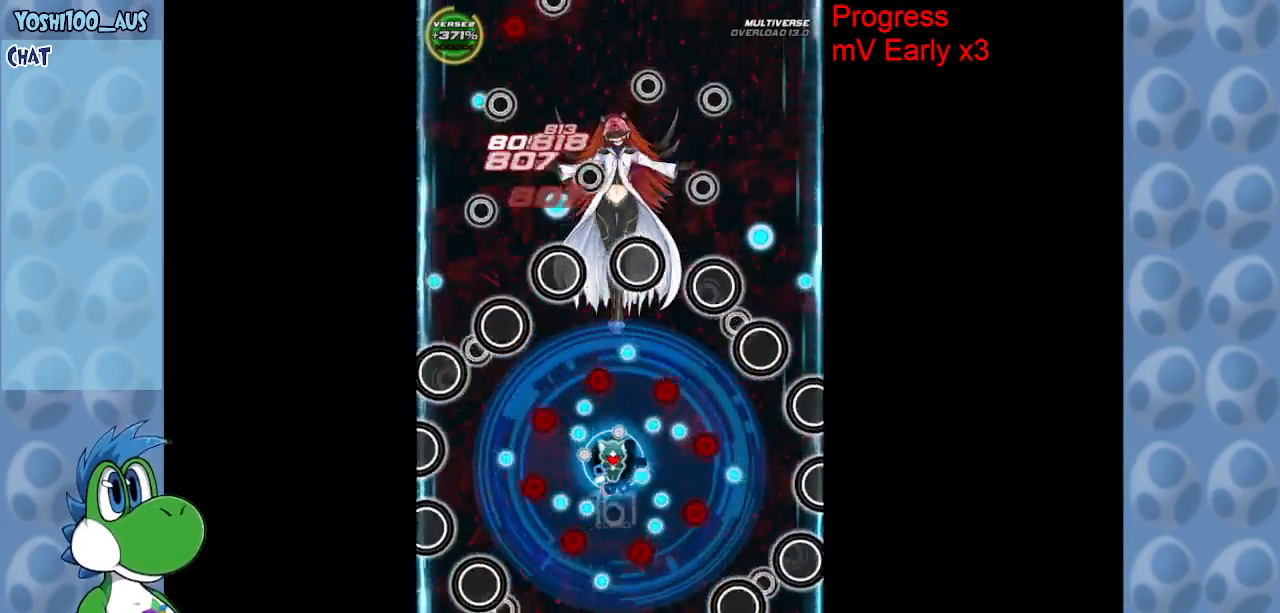
{"keys": ["left", "up", "z"], "events": [[50, "left", "down"], [50, "right", "up"], [50, "z", "down"], [100, "up", "down"], [233, "z", "up"], [350, "z", "down"]]}
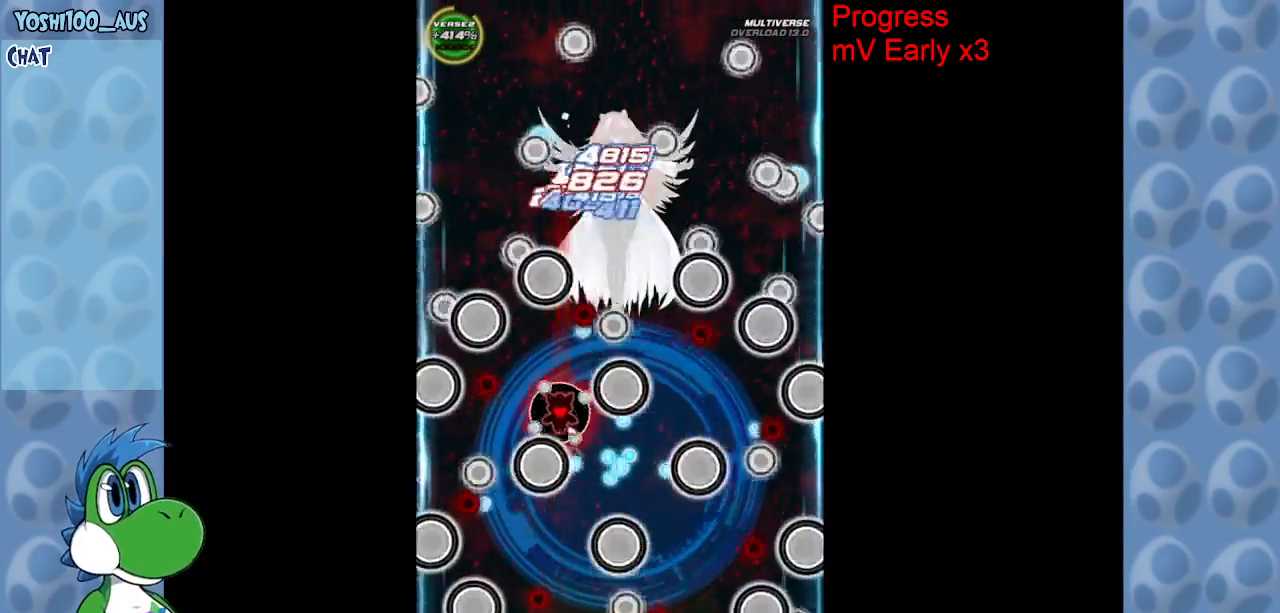
{"keys": ["down", "x"], "events": [[17, "left", "up"], [17, "z", "up"], [217, "z", "down"], [267, "up", "up"], [317, "right", "down"], [350, "z", "up"], [400, "down", "down"], [450, "right", "up"], [500, "x", "down"]]}
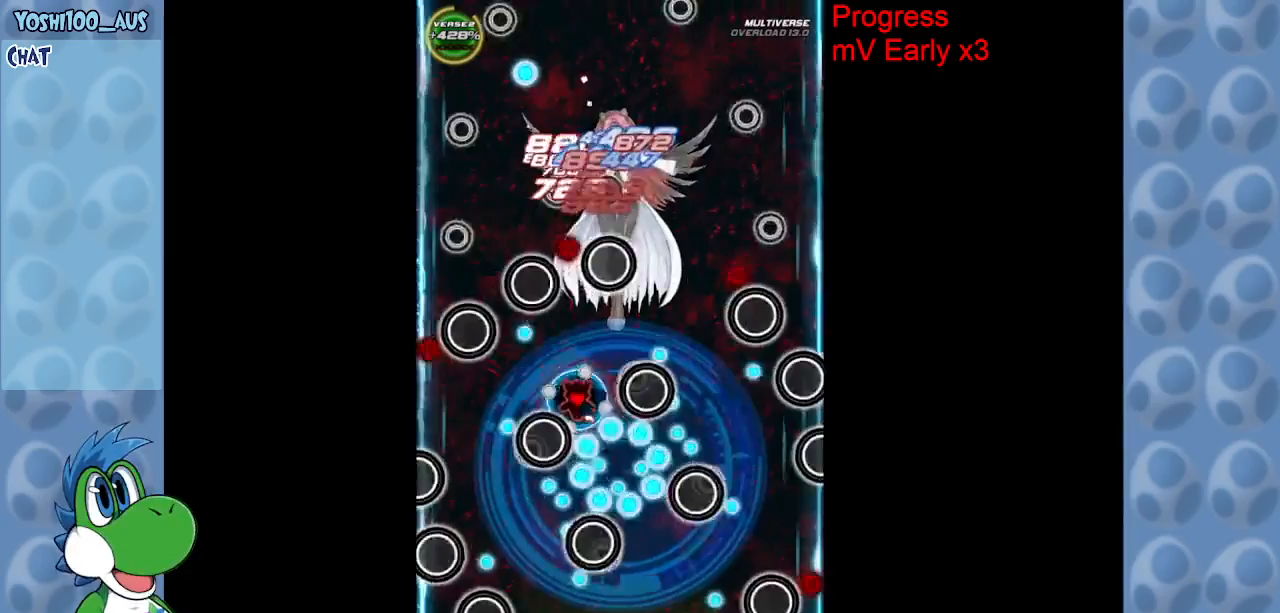
{"keys": ["z"], "events": [[233, "left", "down"], [233, "x", "up"], [267, "down", "up"], [317, "left", "up"], [417, "z", "down"]]}
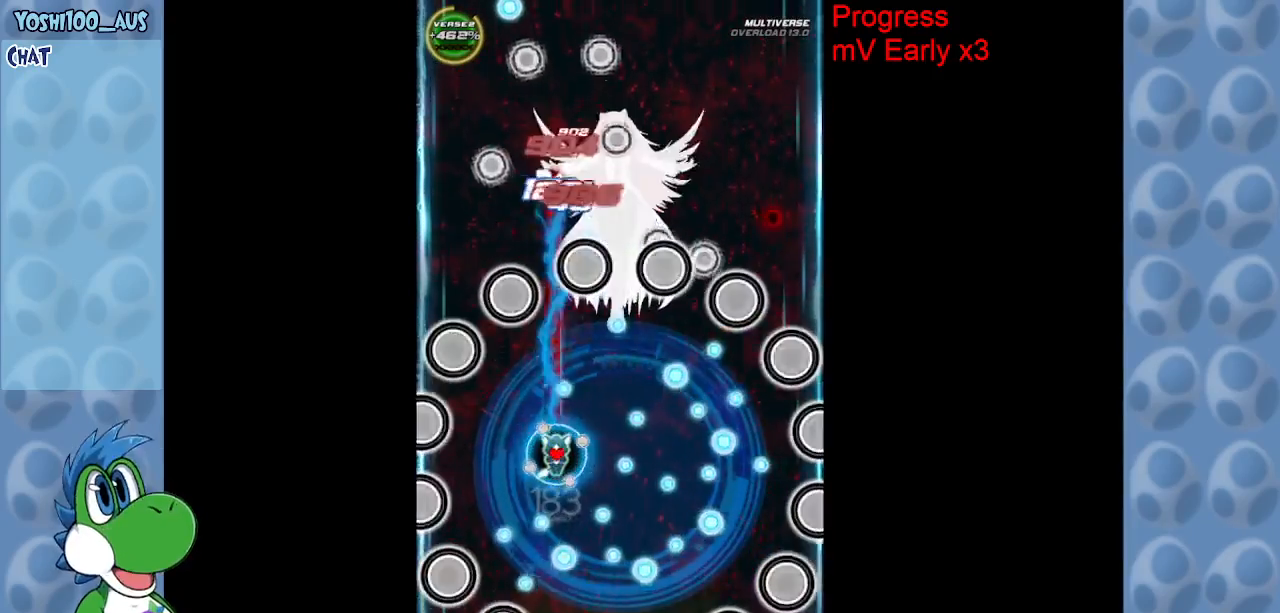
{"keys": ["right"], "events": [[50, "z", "up"], [183, "right", "down"], [183, "x", "down"], [383, "x", "up"]]}
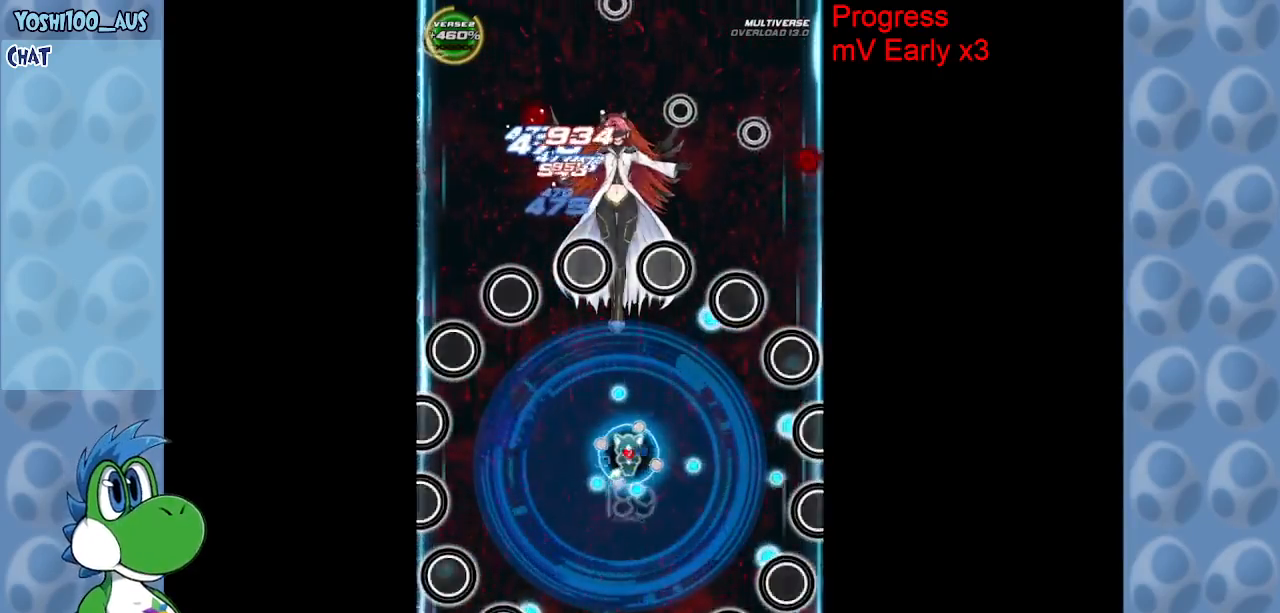
{"keys": ["c", "right"], "events": [[117, "right", "up"], [117, "z", "down"], [167, "left", "down"], [167, "up", "down"], [250, "up", "up"], [250, "z", "up"], [350, "left", "up"], [400, "c", "down"], [400, "down", "down"], [450, "right", "down"], [483, "down", "up"]]}
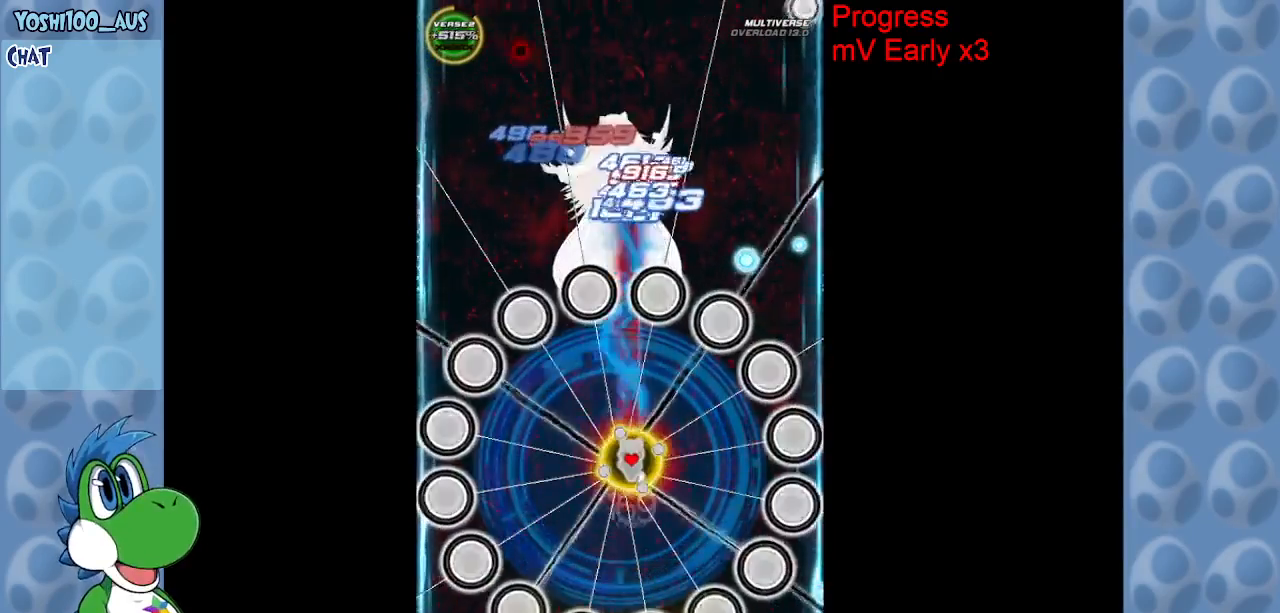
{"keys": [], "events": [[83, "c", "up"], [83, "right", "up"], [233, "z", "down"], [367, "z", "up"]]}
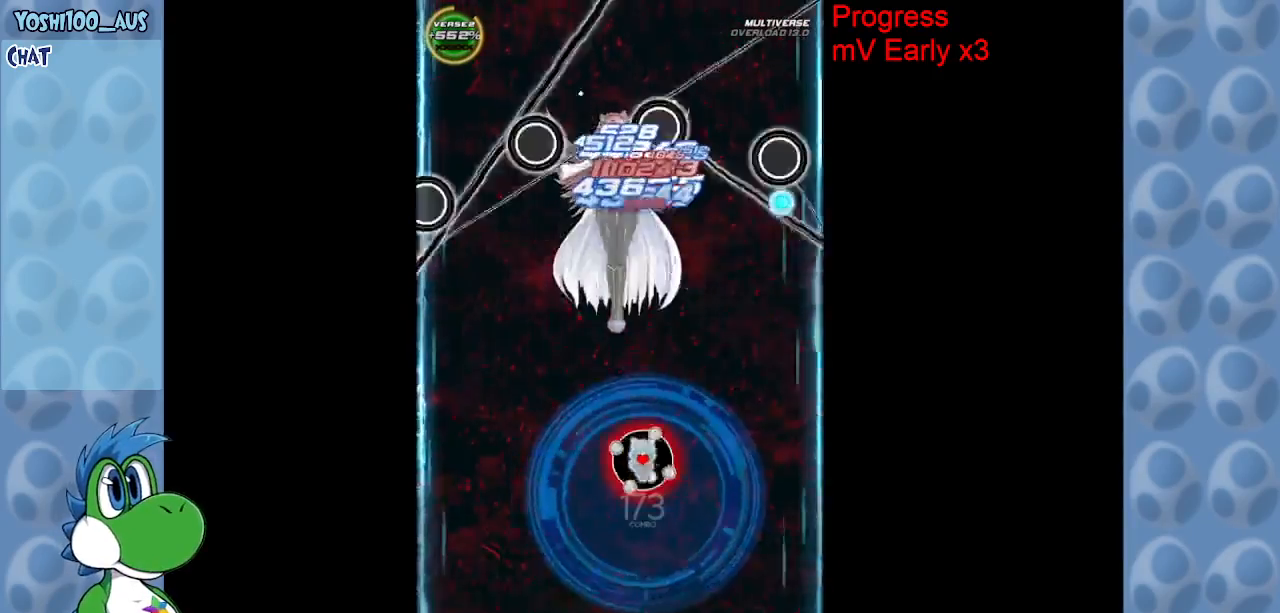
{"keys": ["down", "left", "z"], "events": [[50, "z", "down"], [233, "z", "up"], [383, "z", "down"], [433, "left", "down"], [483, "down", "down"]]}
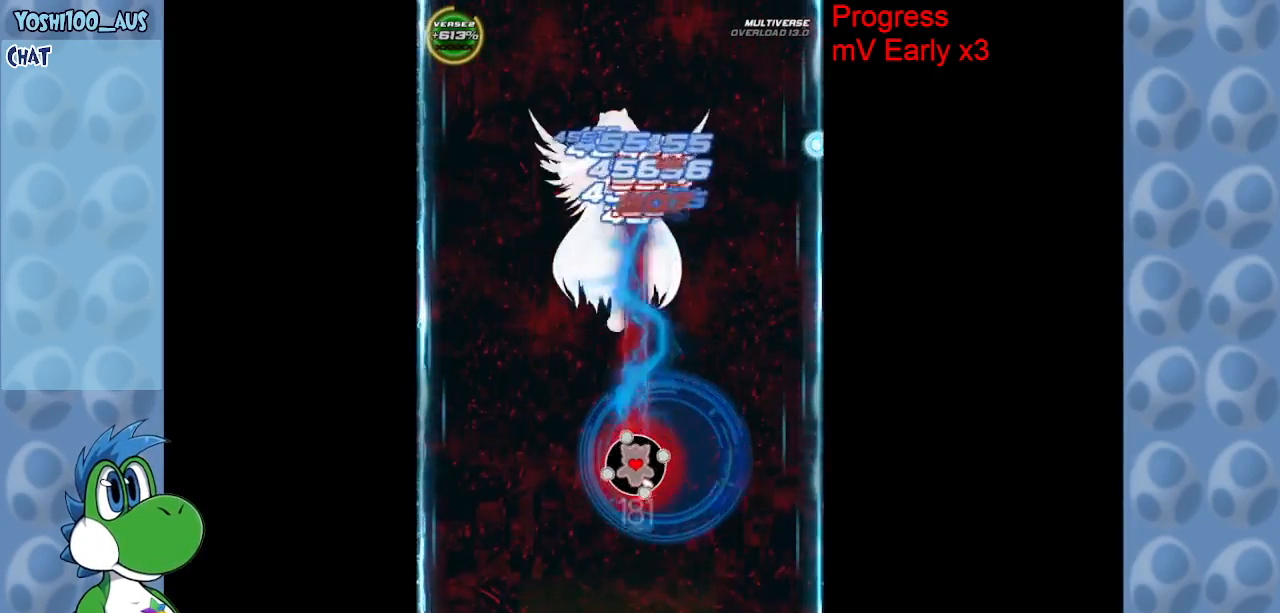
{"keys": [], "events": [[17, "down", "up"], [17, "left", "up"], [67, "z", "up"], [250, "left", "down"], [250, "z", "down"], [350, "left", "up"], [400, "z", "up"]]}